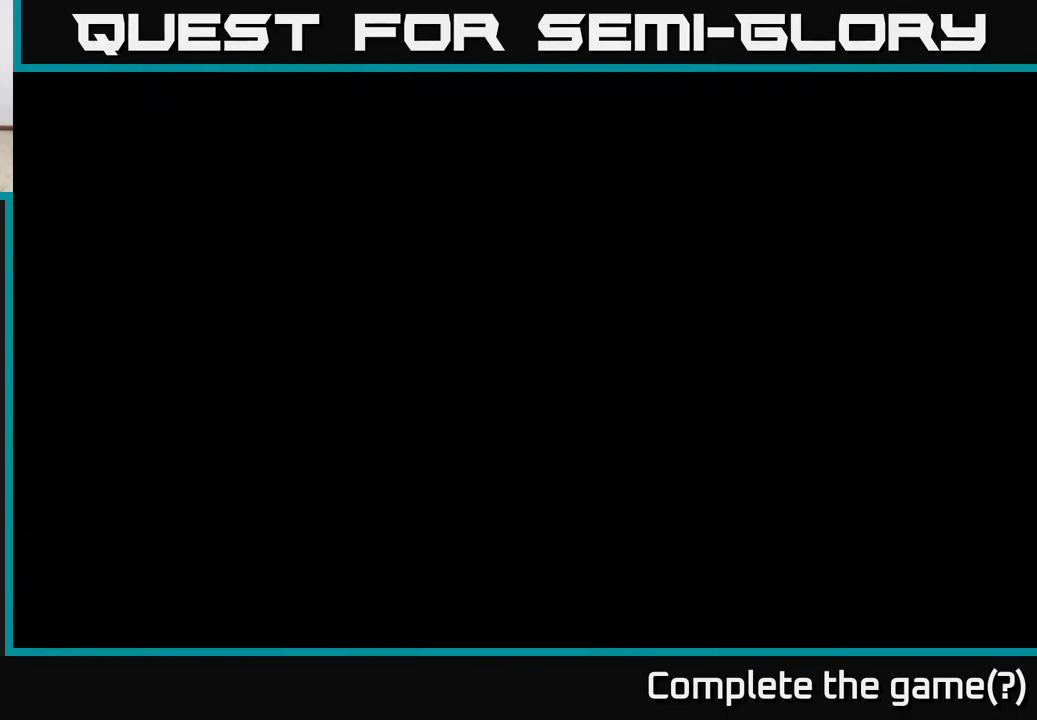
Gameplay with a controller (Xbox layout); each line is a JSON object with the inputs held at the frame after it. "events" lists button and stick changes between this image and that frame as [ms after this image, input, new state], when the widget could be followed in between.
{"buttons": ["R2"], "left_stick": "right", "right_stick": "center", "events": []}
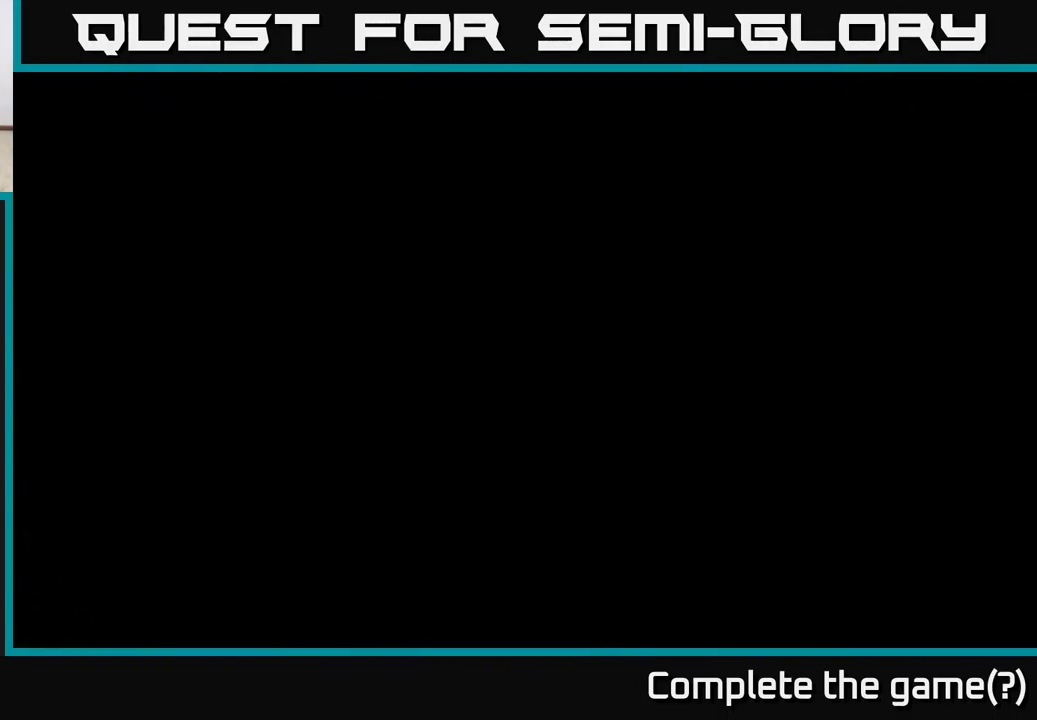
{"buttons": ["R2"], "left_stick": "right", "right_stick": "center", "events": [[167, "R2", "up"], [300, "R2", "down"]]}
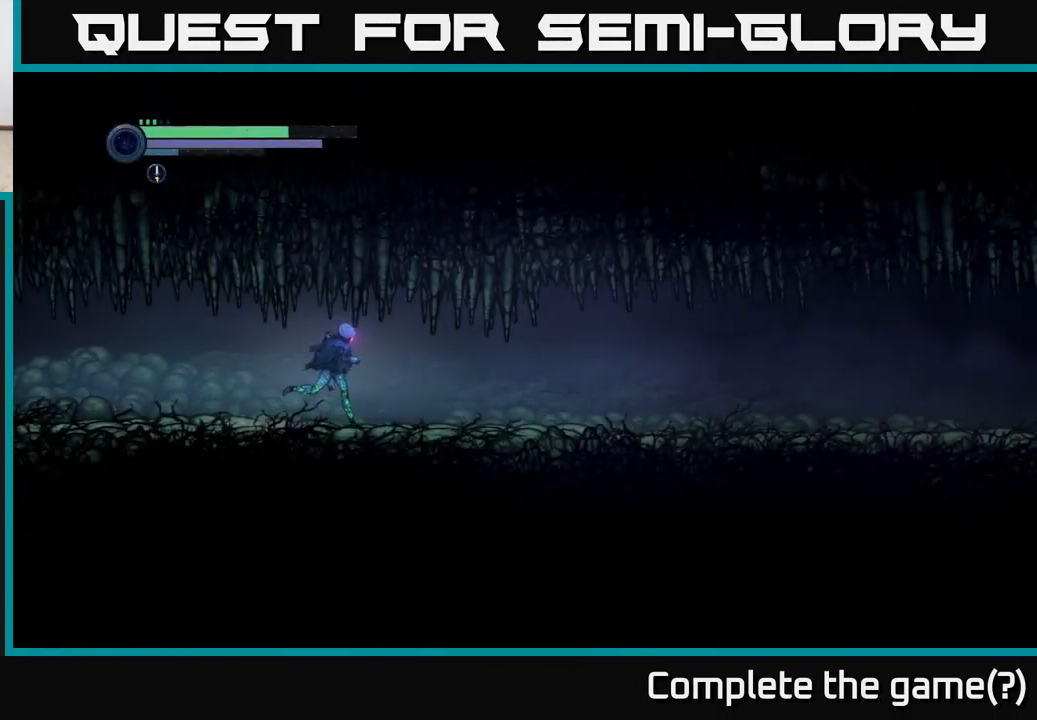
{"buttons": ["R2"], "left_stick": "right", "right_stick": "center", "events": [[67, "R1", "down"], [250, "R1", "up"]]}
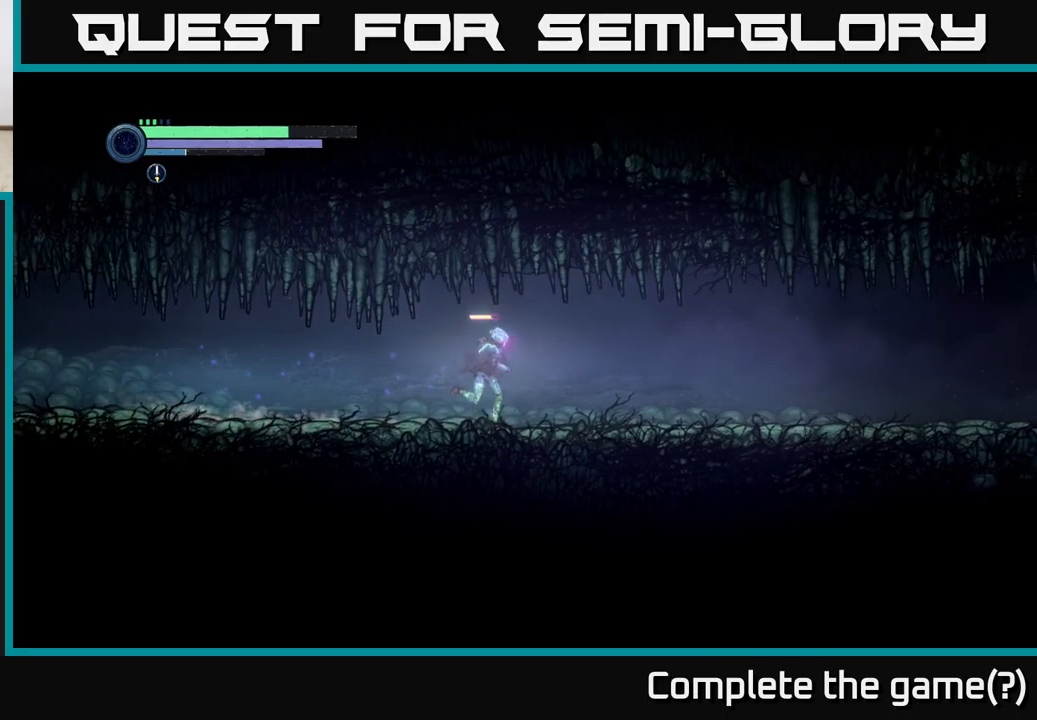
{"buttons": ["R2"], "left_stick": "right", "right_stick": "center", "events": []}
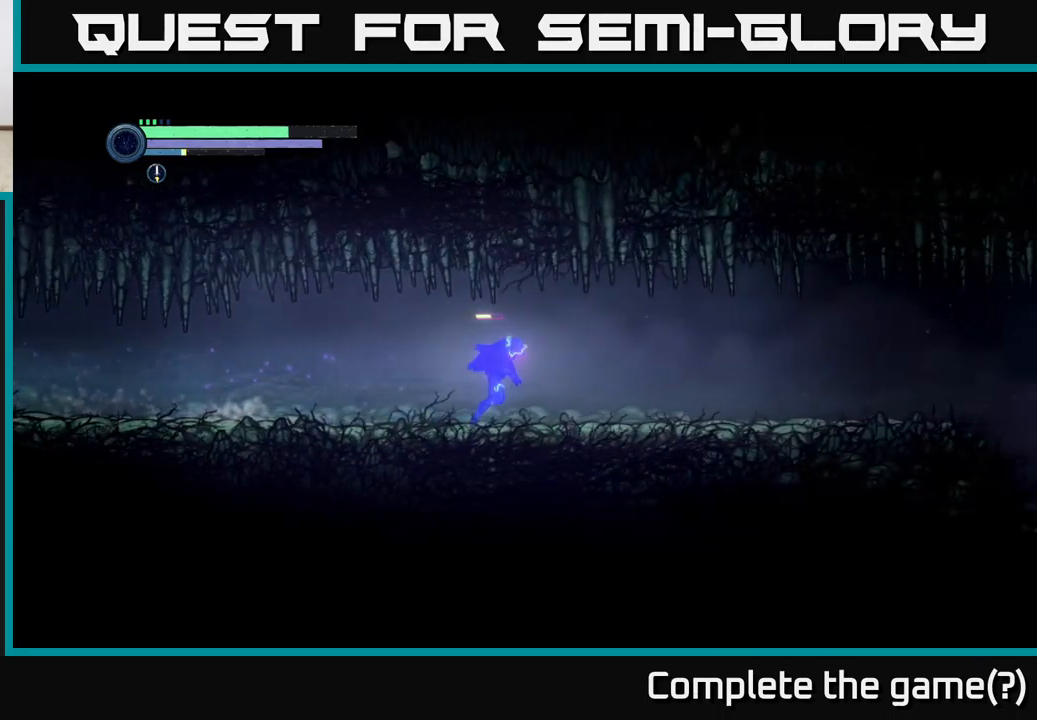
{"buttons": ["R2"], "left_stick": "right", "right_stick": "center", "events": []}
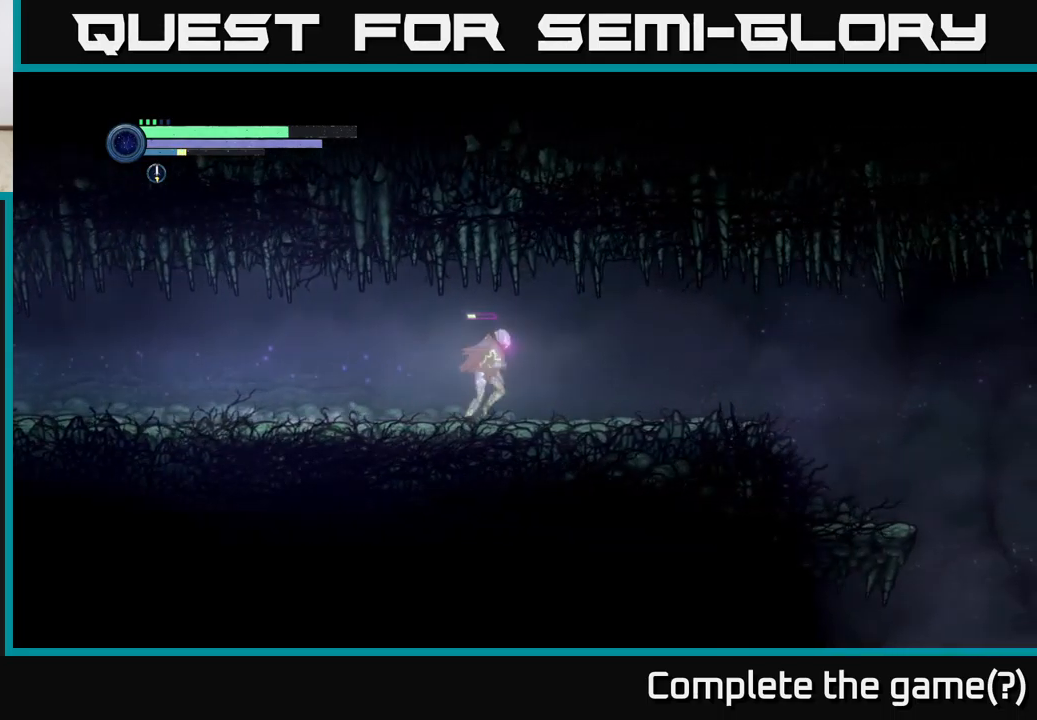
{"buttons": ["R2"], "left_stick": "right", "right_stick": "center", "events": []}
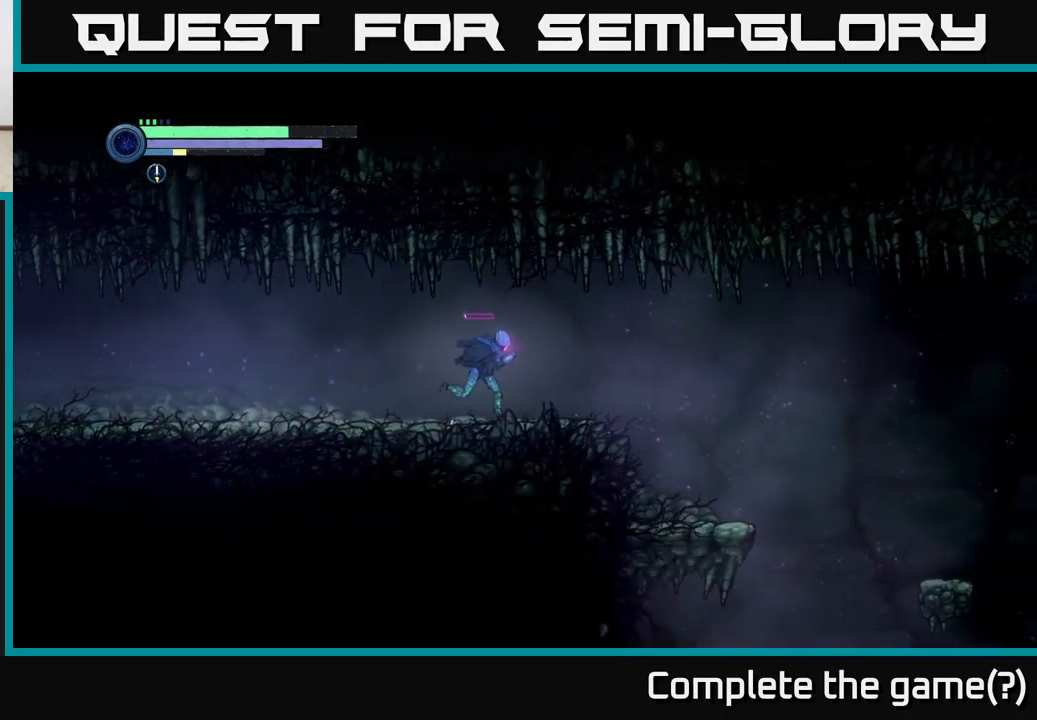
{"buttons": ["R2"], "left_stick": "right", "right_stick": "center", "events": [[384, "A", "down"], [500, "A", "up"]]}
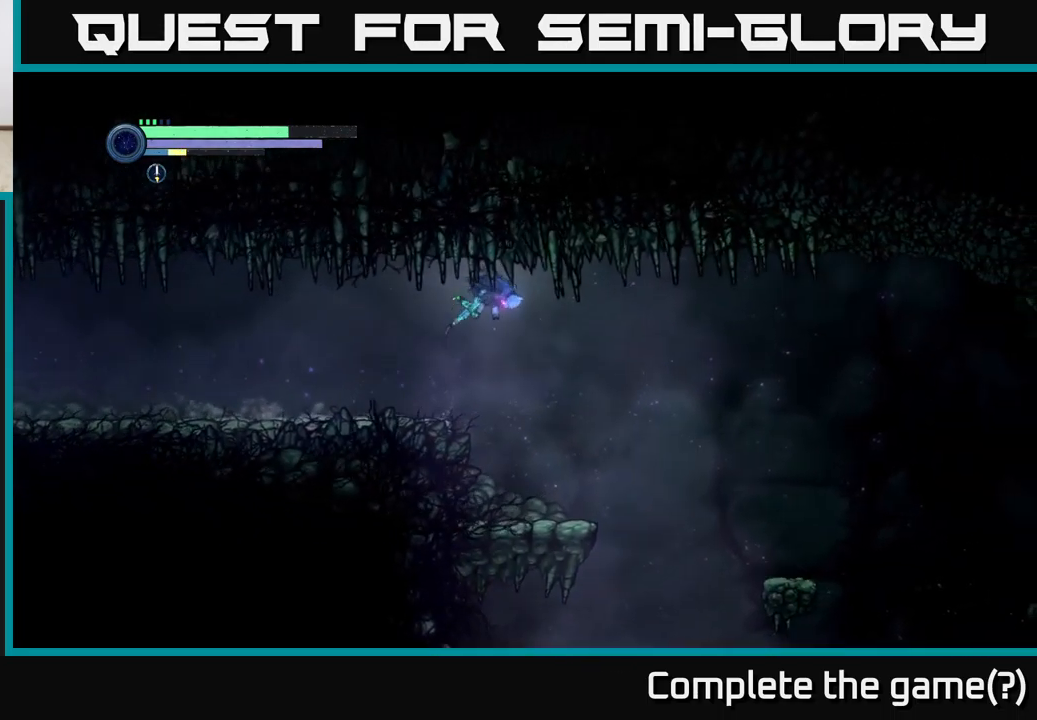
{"buttons": ["R2"], "left_stick": "right", "right_stick": "center", "events": []}
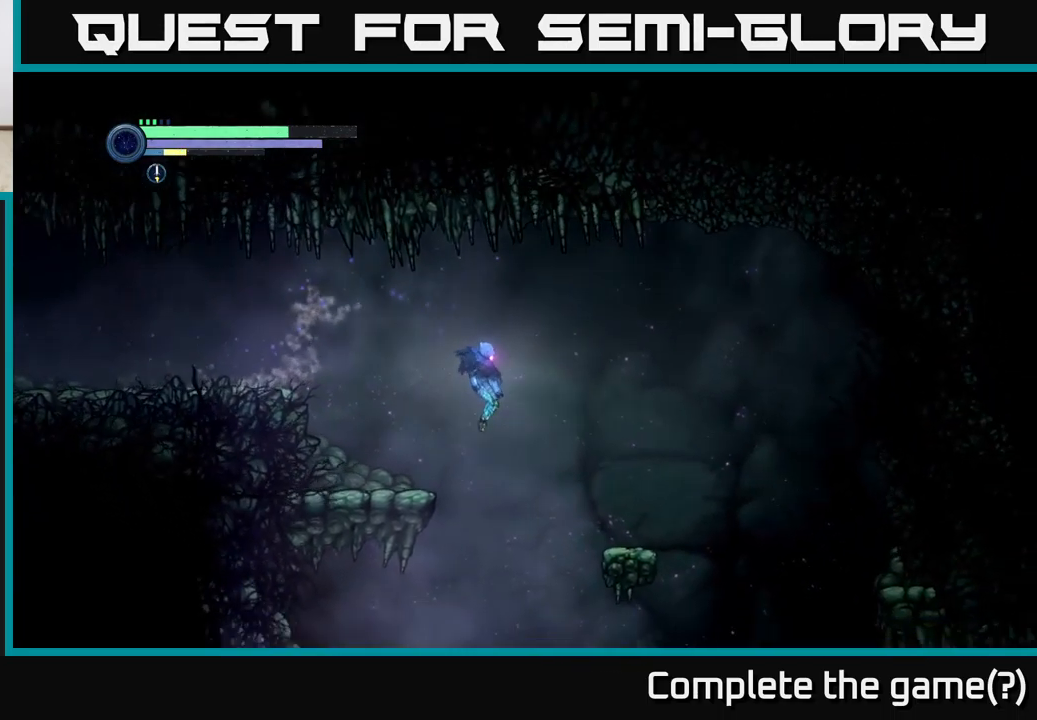
{"buttons": ["R2"], "left_stick": "right", "right_stick": "center", "events": [[200, "A", "down"], [300, "A", "up"]]}
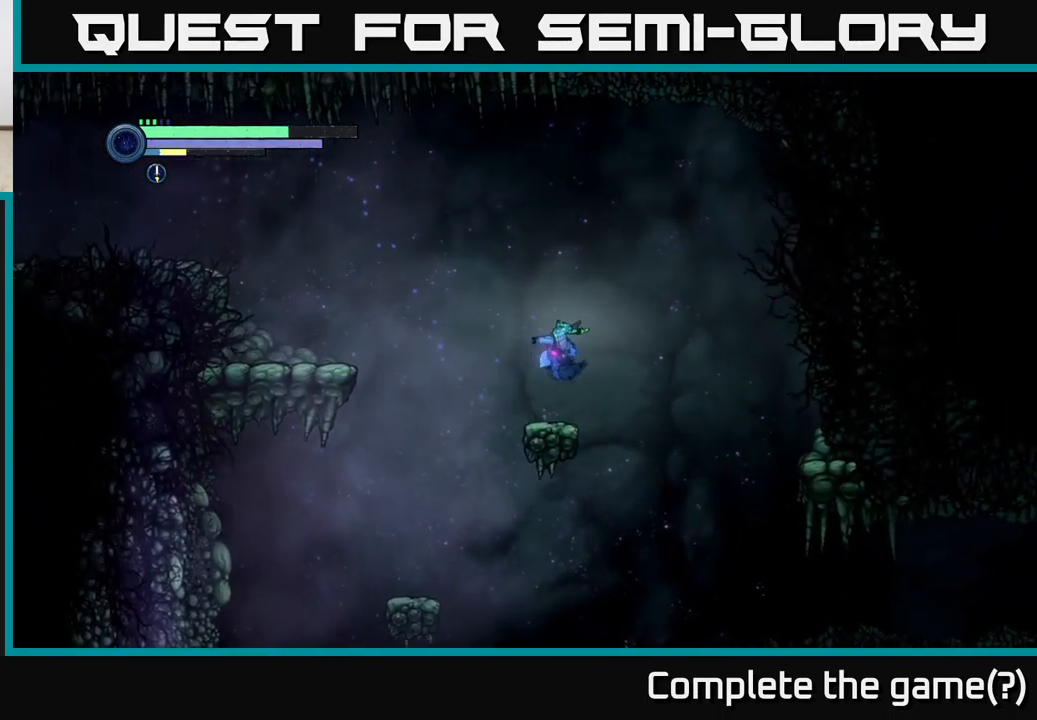
{"buttons": ["R2"], "left_stick": "right", "right_stick": "center", "events": []}
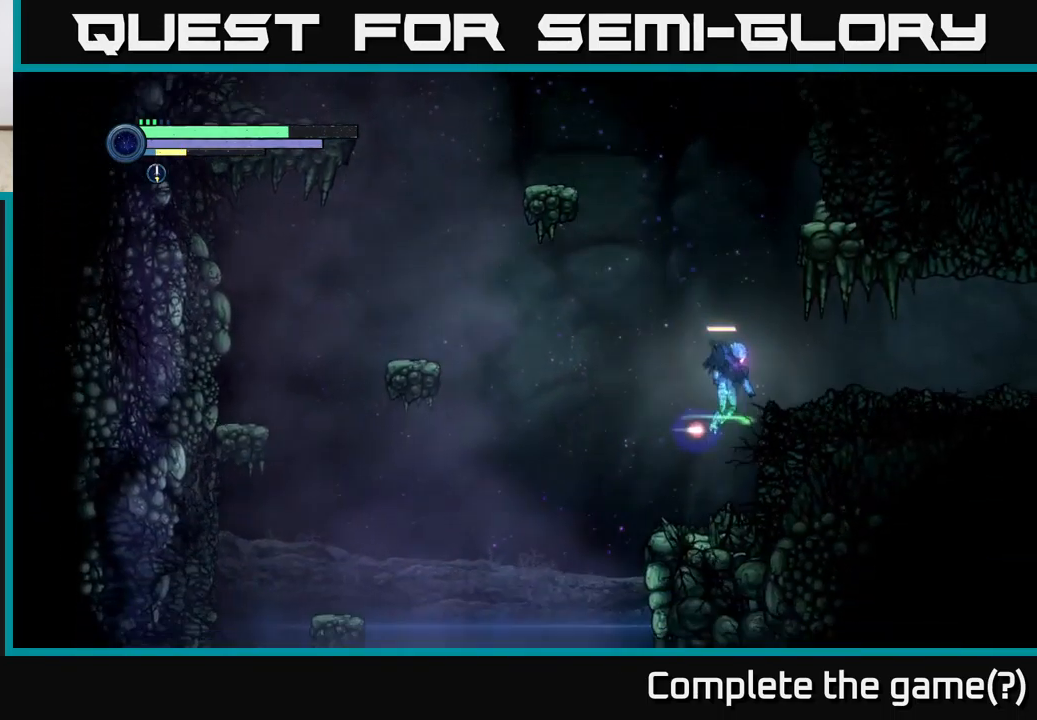
{"buttons": ["R2"], "left_stick": "right", "right_stick": "center", "events": [[17, "R1", "down"], [300, "R1", "up"]]}
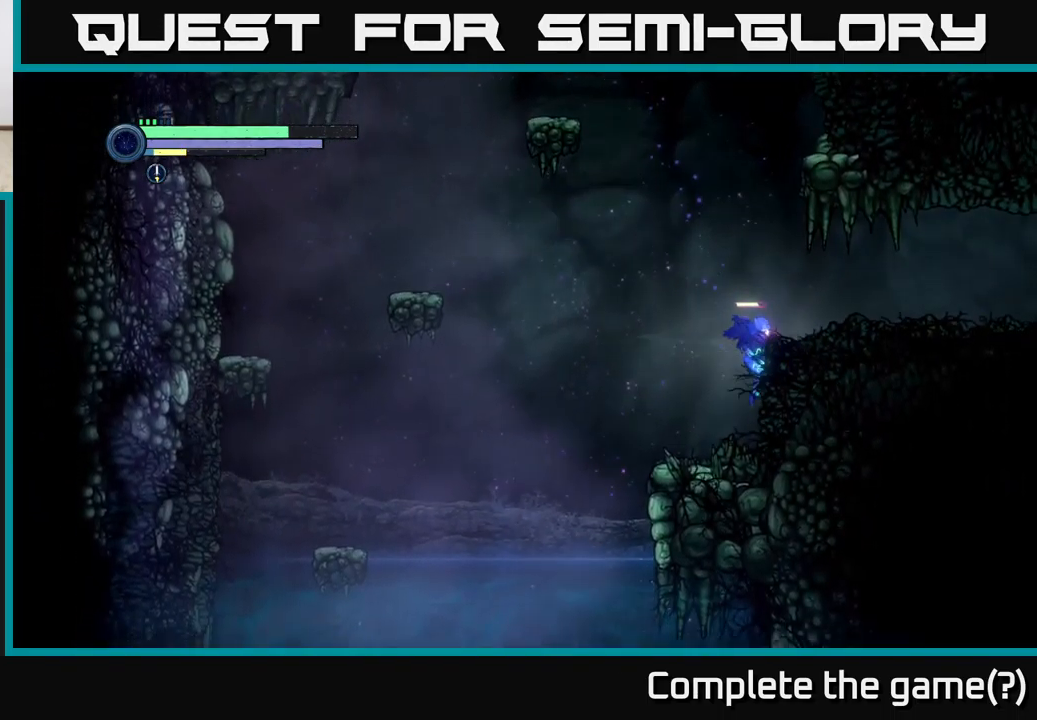
{"buttons": ["A", "R2"], "left_stick": "right", "right_stick": "center", "events": [[34, "A", "down"], [334, "A", "up"], [367, "A", "down"]]}
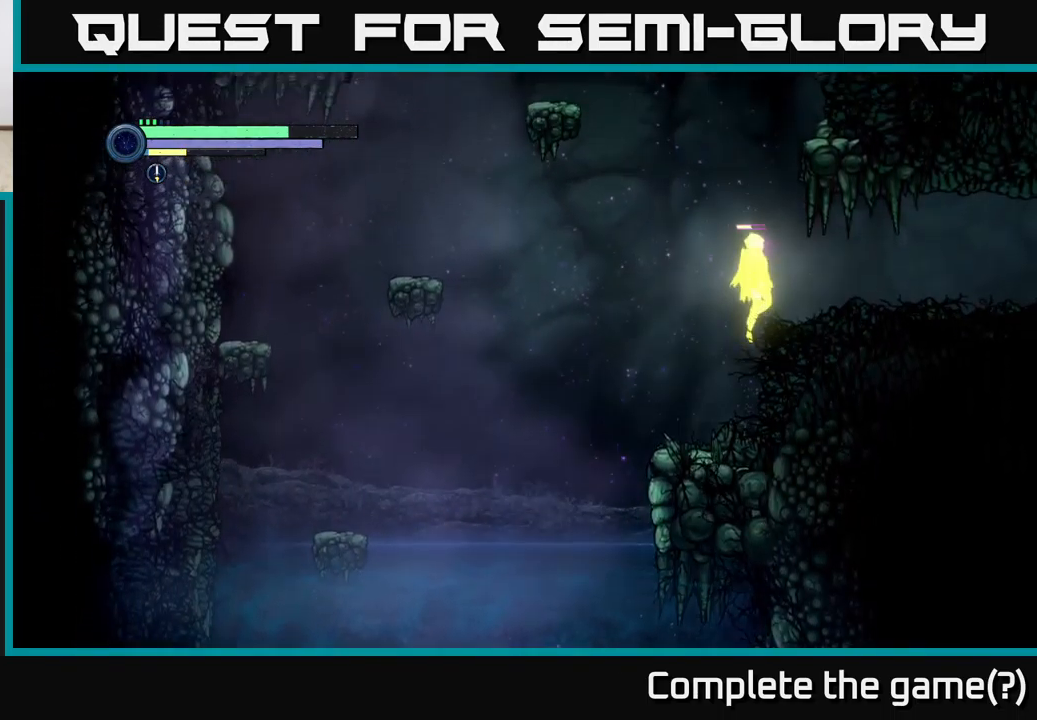
{"buttons": ["R1", "R2"], "left_stick": "right", "right_stick": "center", "events": [[84, "A", "up"], [484, "R1", "down"]]}
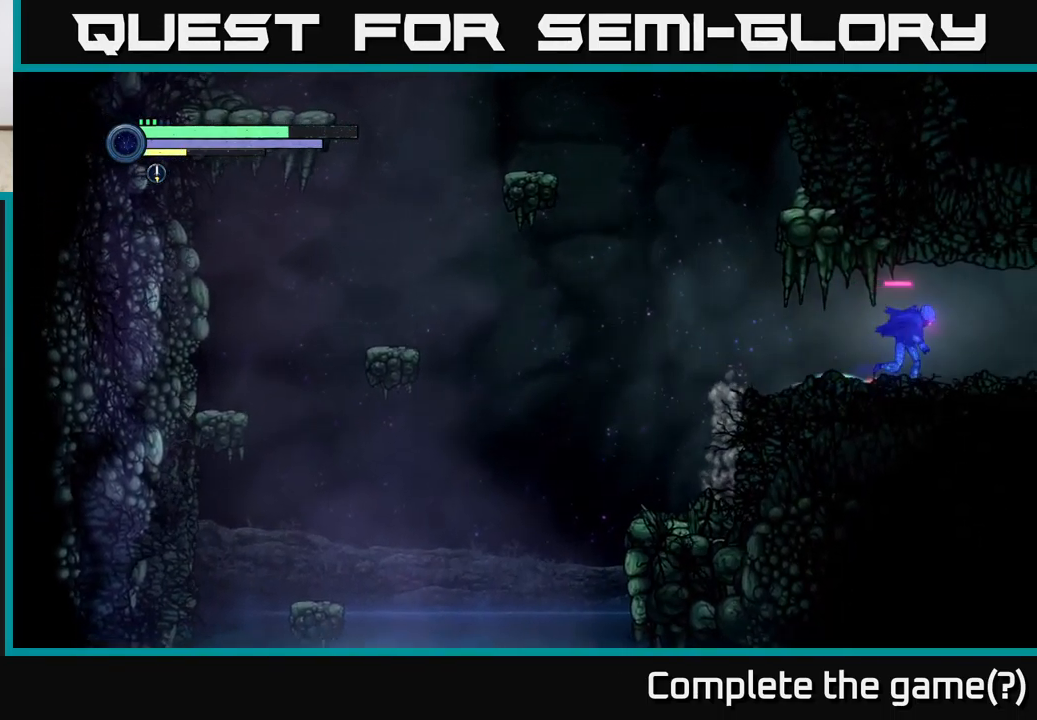
{"buttons": ["R2"], "left_stick": "right", "right_stick": "center", "events": [[150, "R1", "up"]]}
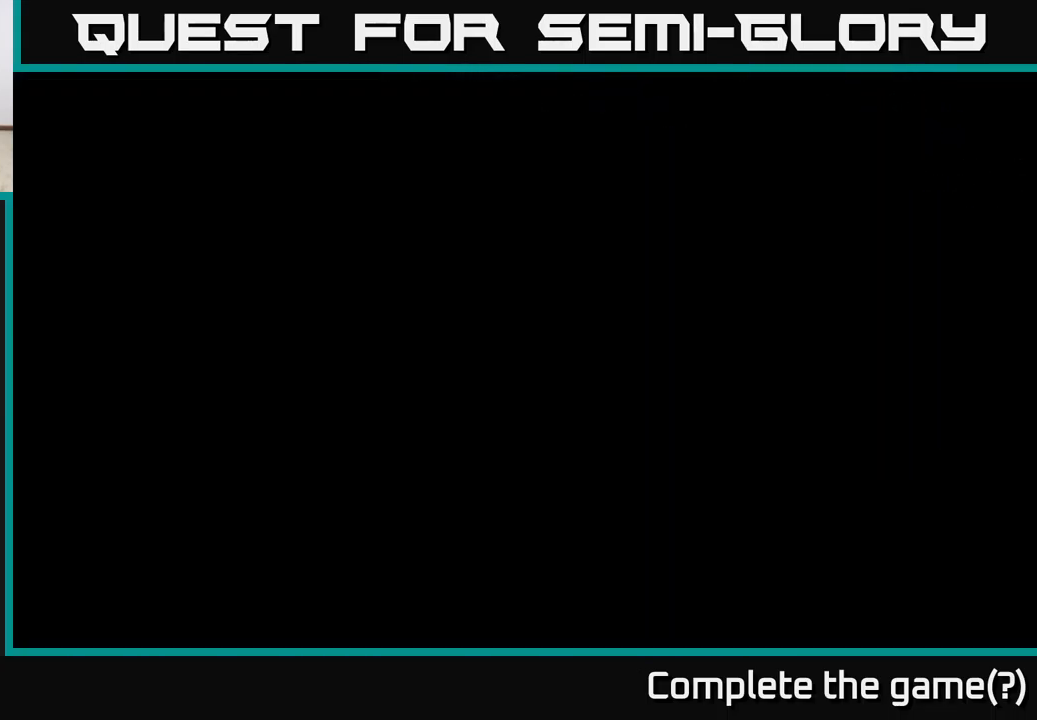
{"buttons": [], "left_stick": "right", "right_stick": "center", "events": [[167, "R2", "up"]]}
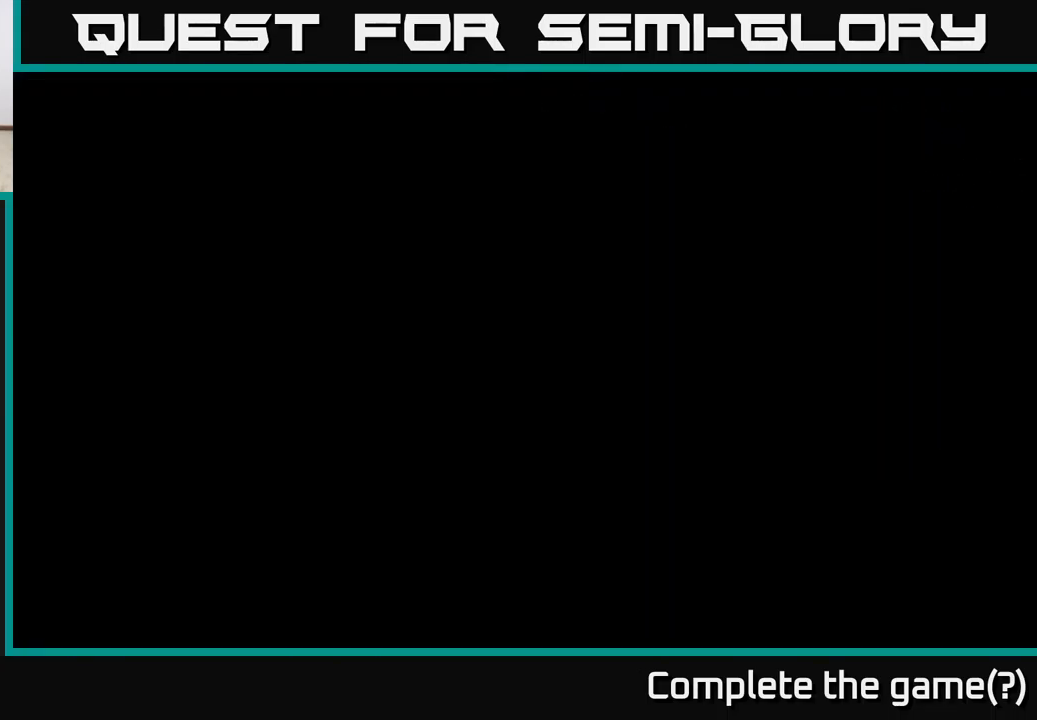
{"buttons": [], "left_stick": "right", "right_stick": "center", "events": []}
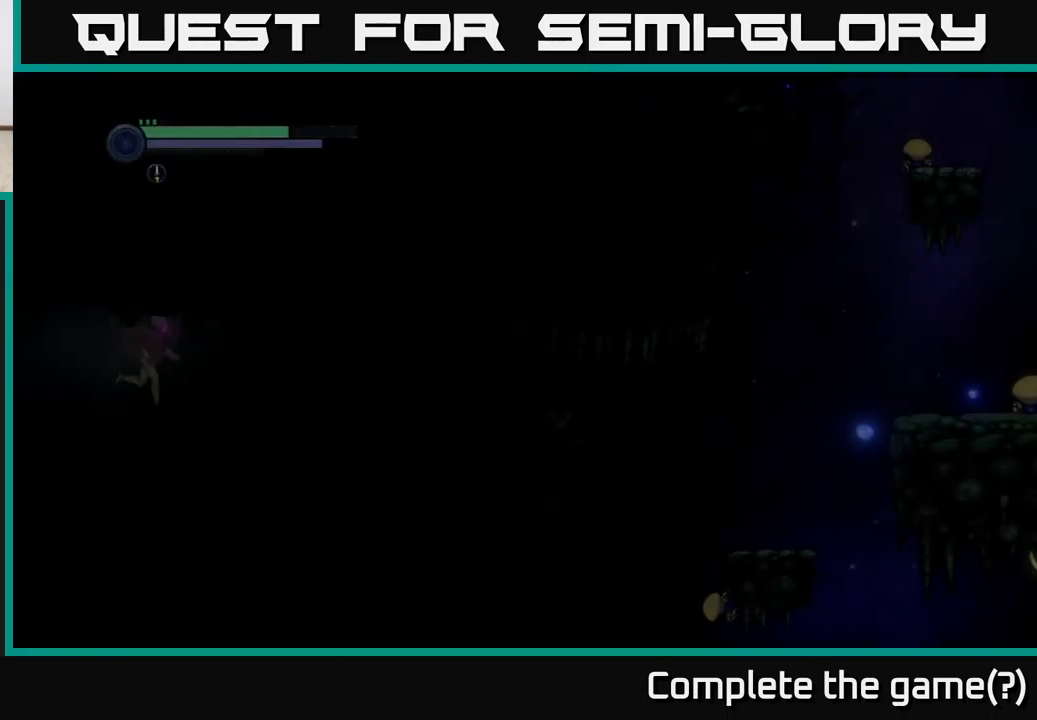
{"buttons": [], "left_stick": "right", "right_stick": "center", "events": []}
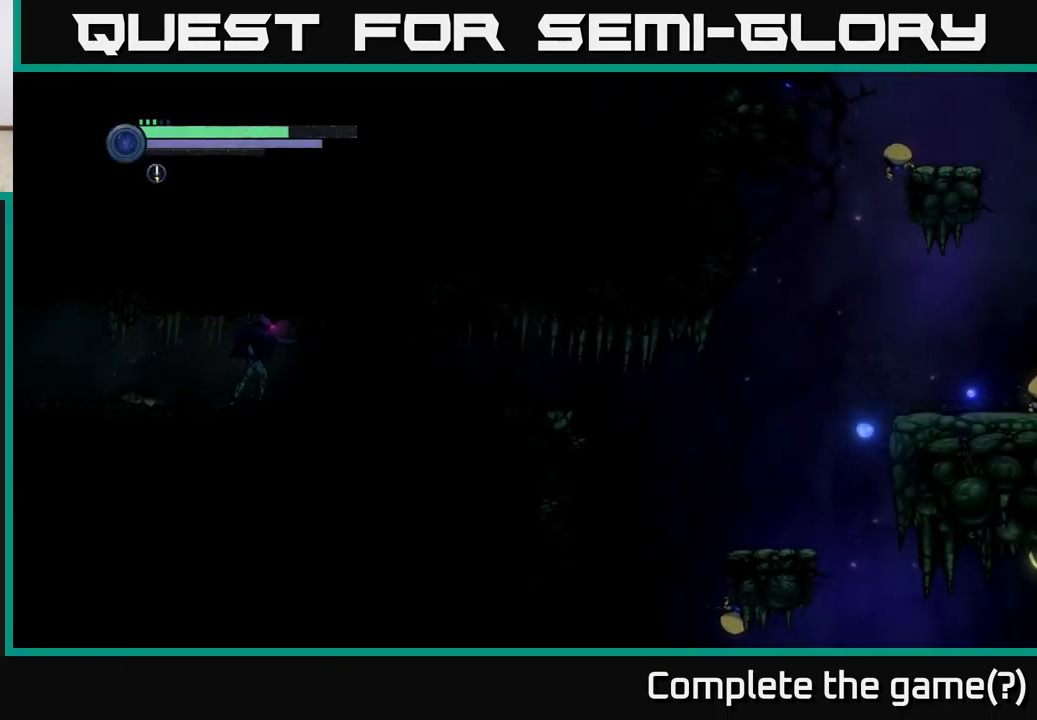
{"buttons": ["R1", "R2"], "left_stick": "right", "right_stick": "center", "events": [[217, "R2", "down"], [334, "R1", "down"]]}
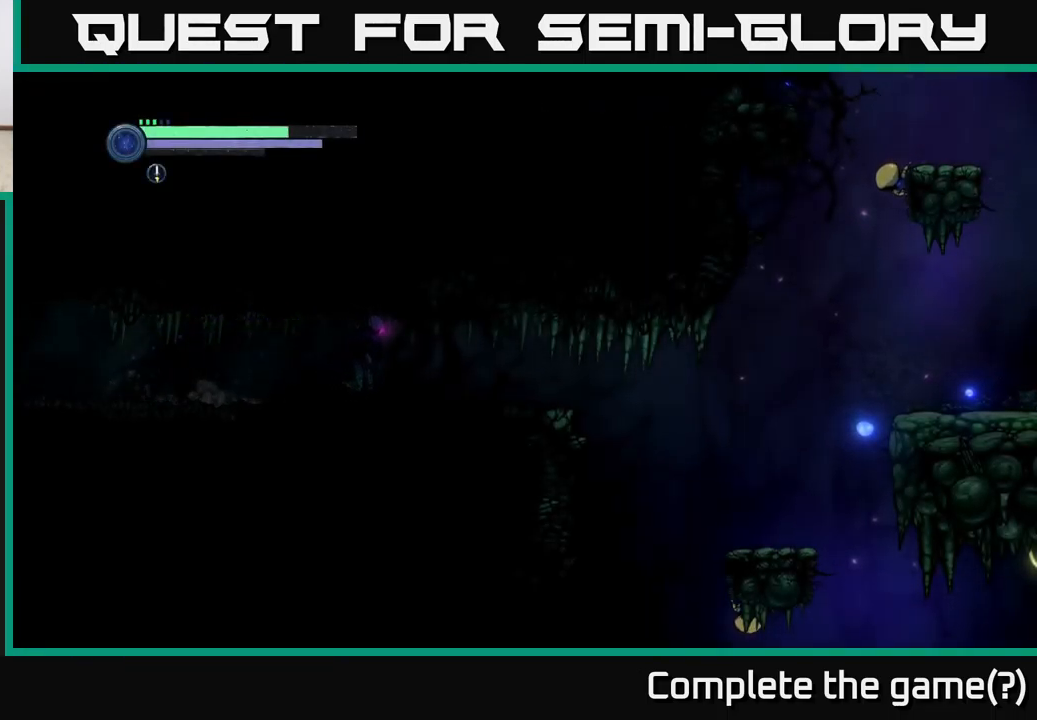
{"buttons": [], "left_stick": "right", "right_stick": "center", "events": [[50, "R1", "up"], [384, "R2", "up"]]}
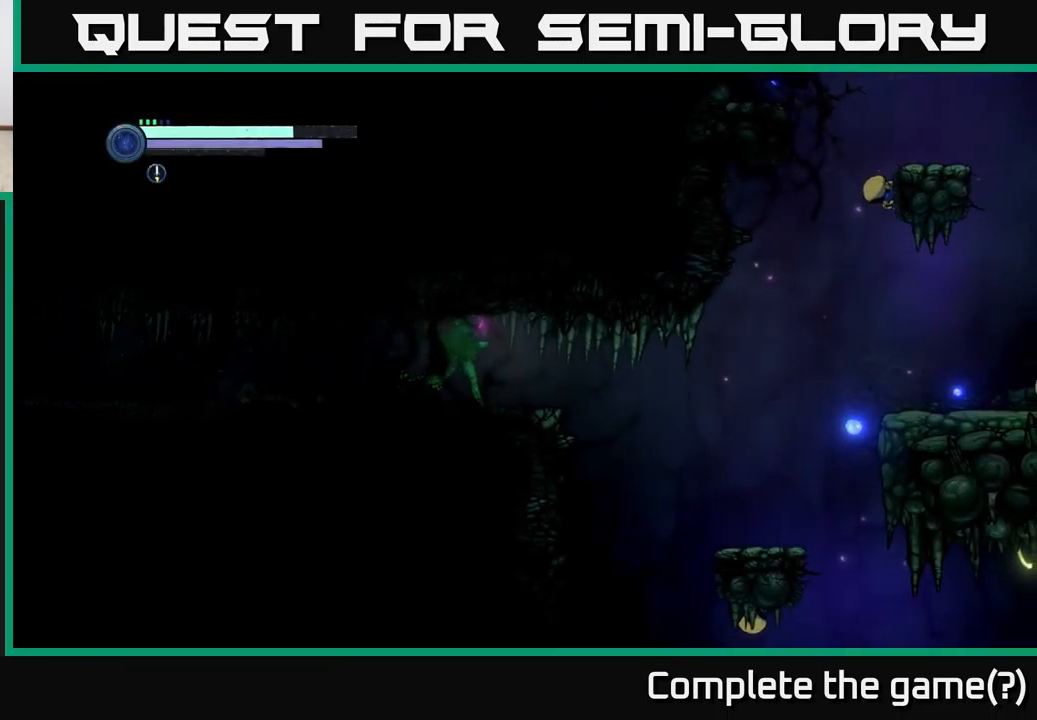
{"buttons": [], "left_stick": "right", "right_stick": "center", "events": [[317, "A", "down"], [484, "A", "up"]]}
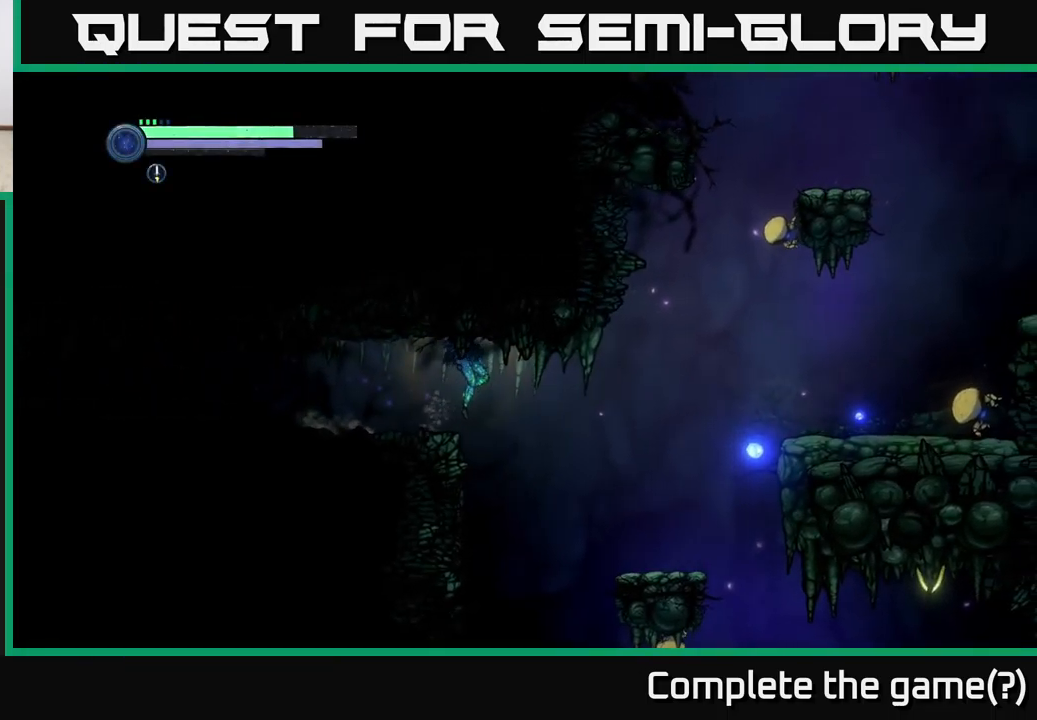
{"buttons": [], "left_stick": "right", "right_stick": "center", "events": [[250, "A", "down"], [384, "A", "up"]]}
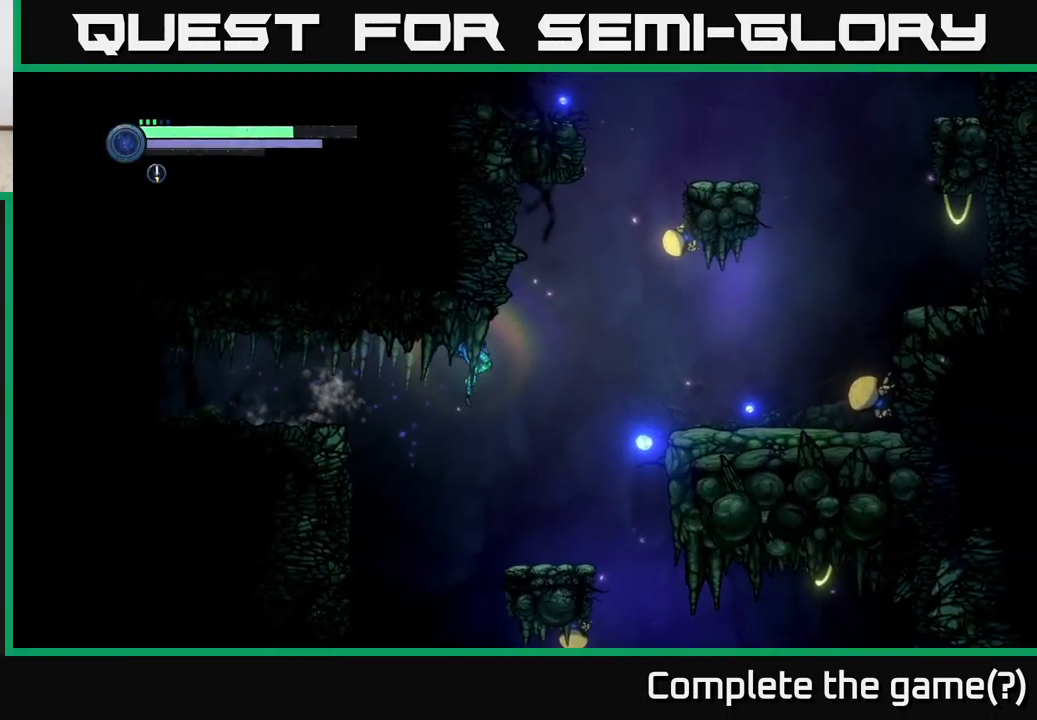
{"buttons": ["A"], "left_stick": "right", "right_stick": "center", "events": [[434, "A", "down"]]}
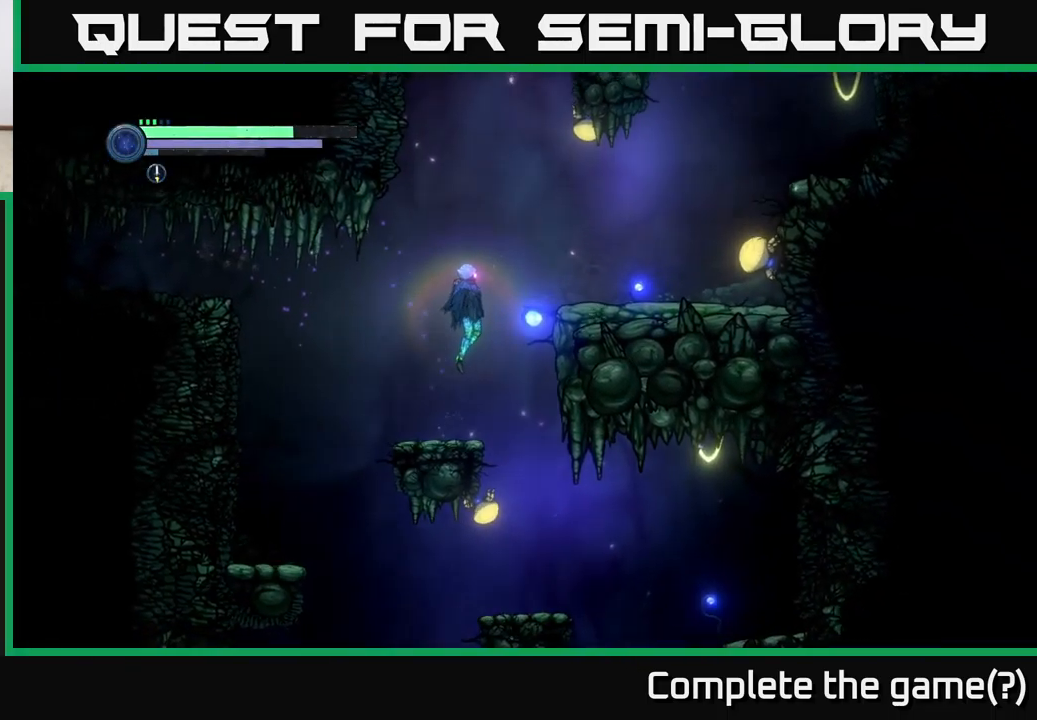
{"buttons": [], "left_stick": "right", "right_stick": "center", "events": [[234, "A", "up"]]}
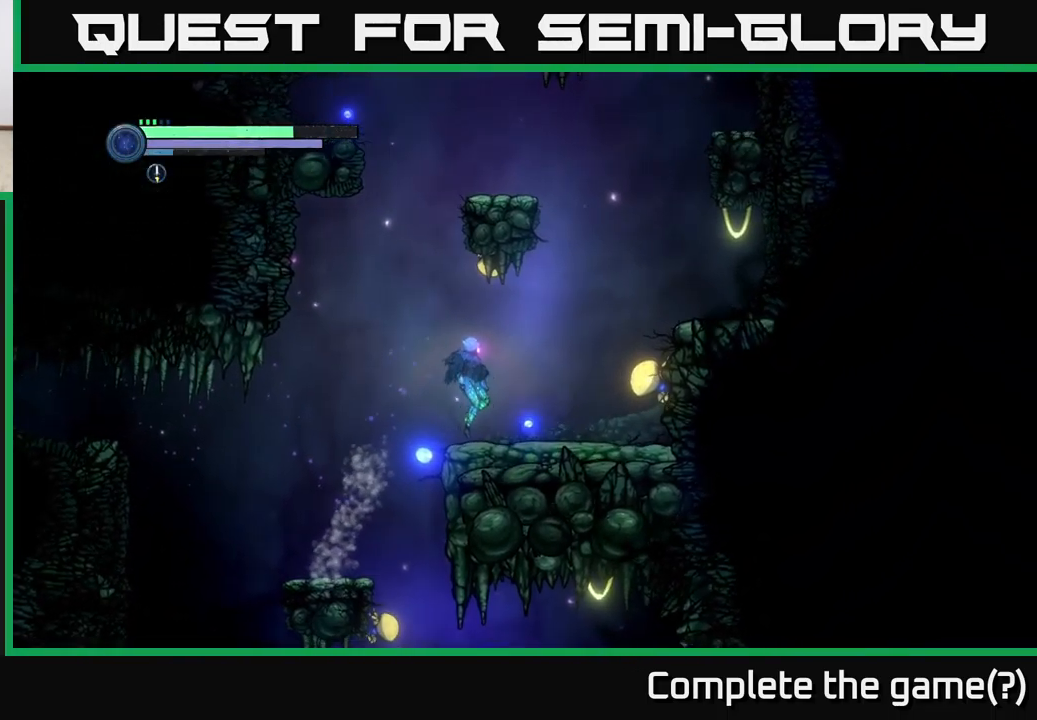
{"buttons": ["L2"], "left_stick": "right", "right_stick": "center", "events": [[34, "L2", "down"], [151, "X", "down"], [267, "X", "up"], [367, "X", "down"], [451, "X", "up"]]}
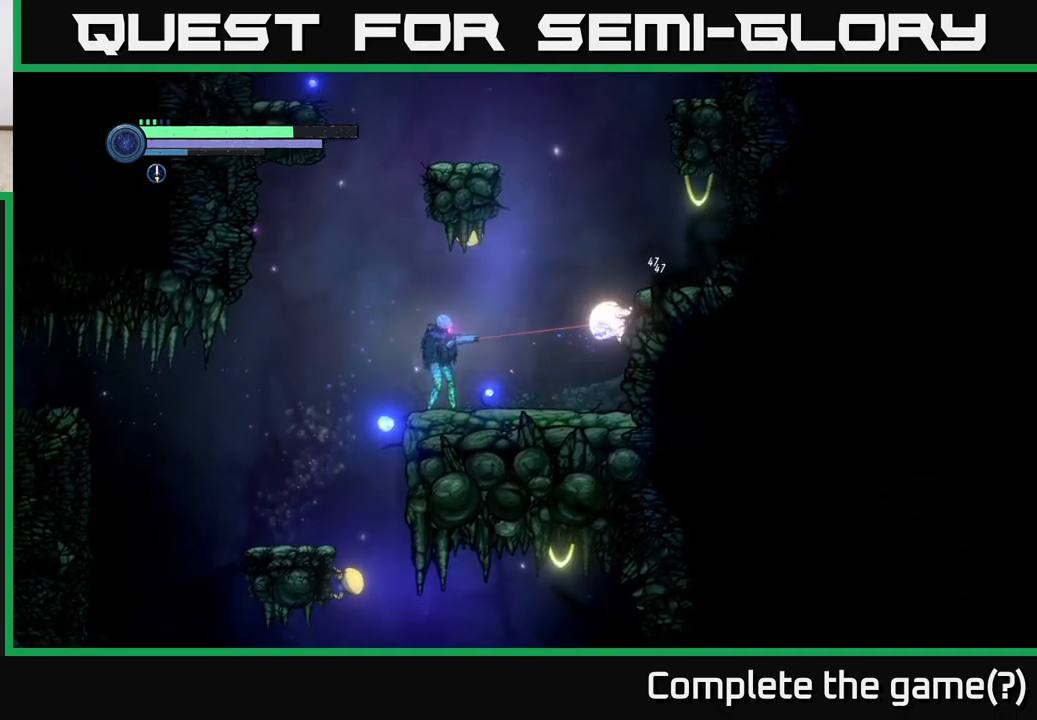
{"buttons": ["L2"], "left_stick": "right", "right_stick": "center", "events": [[67, "X", "down"], [133, "X", "up"], [217, "X", "down"], [300, "X", "up"], [383, "X", "down"], [467, "X", "up"]]}
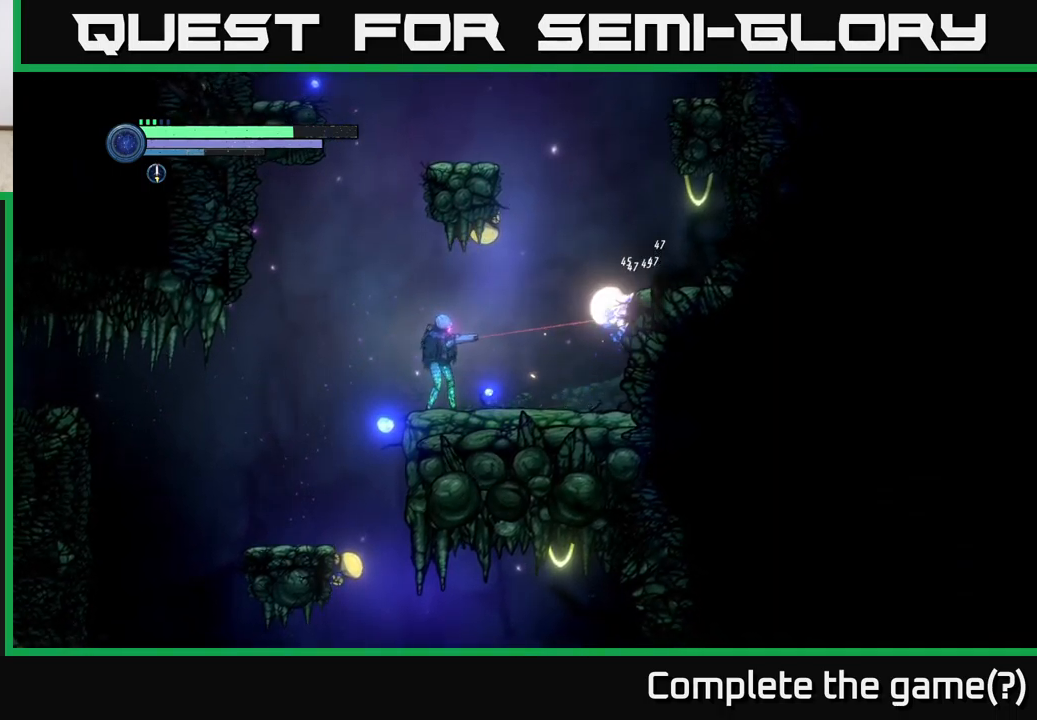
{"buttons": ["L2"], "left_stick": "right", "right_stick": "center", "events": [[67, "X", "down"], [150, "X", "up"], [217, "X", "down"], [300, "X", "up"], [383, "X", "down"], [467, "X", "up"]]}
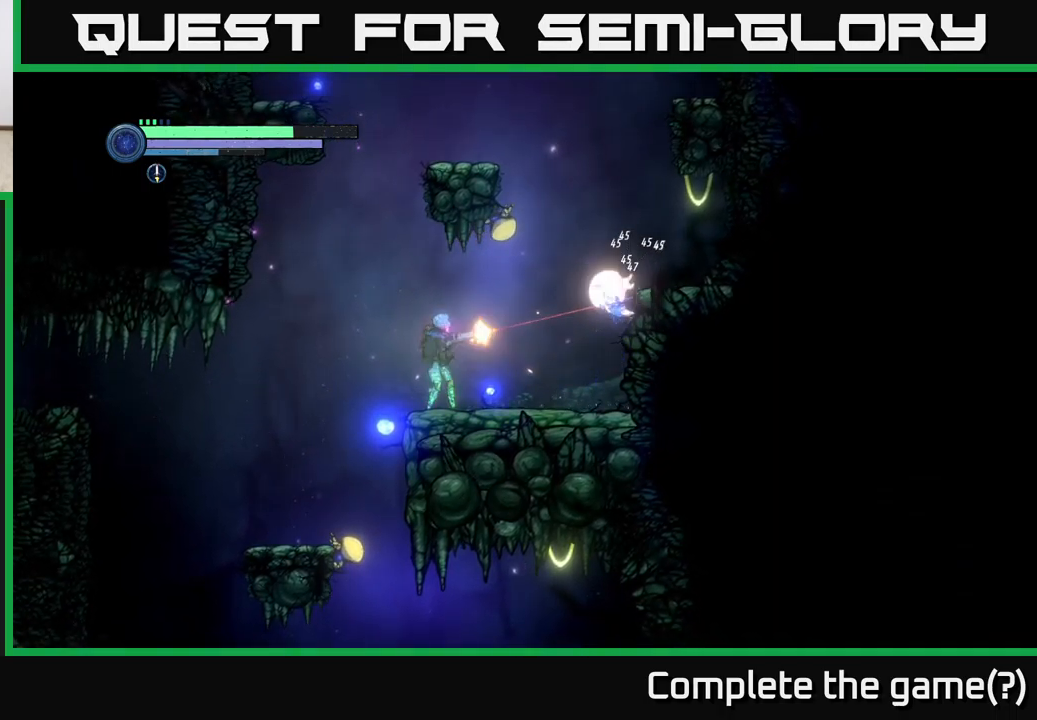
{"buttons": ["L2"], "left_stick": "right", "right_stick": "center", "events": [[33, "X", "down"], [117, "X", "up"], [200, "X", "down"], [300, "X", "up"], [367, "X", "down"], [450, "X", "up"]]}
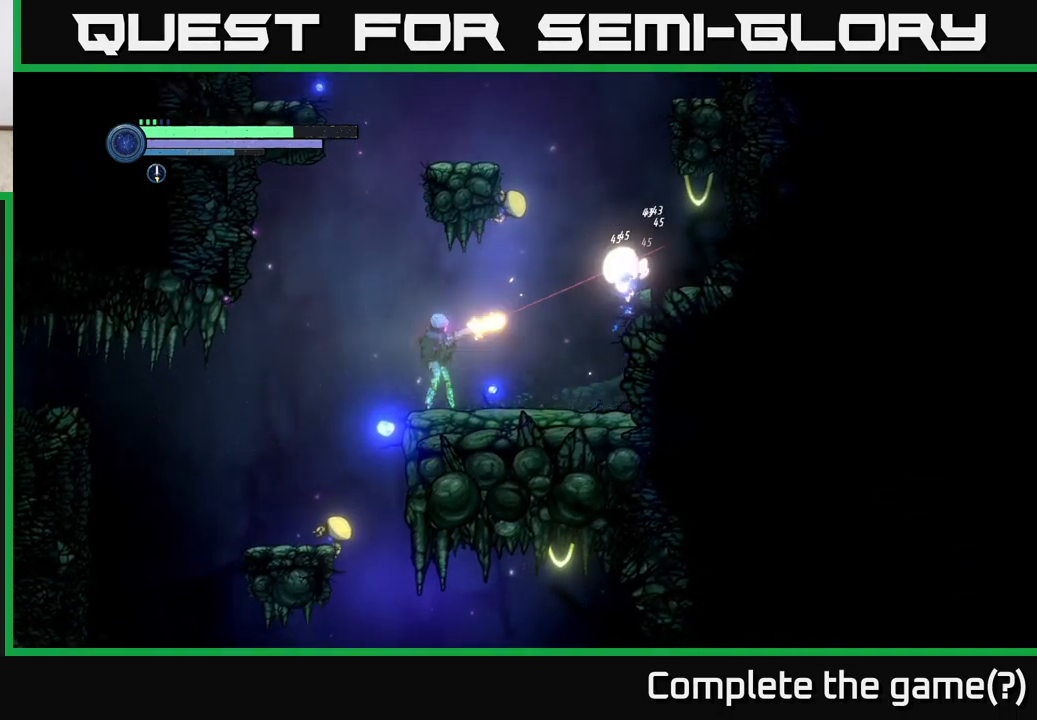
{"buttons": ["L2"], "left_stick": "right", "right_stick": "center", "events": [[33, "X", "down"], [117, "X", "up"], [200, "X", "down"], [283, "X", "up"], [350, "X", "down"], [433, "X", "up"]]}
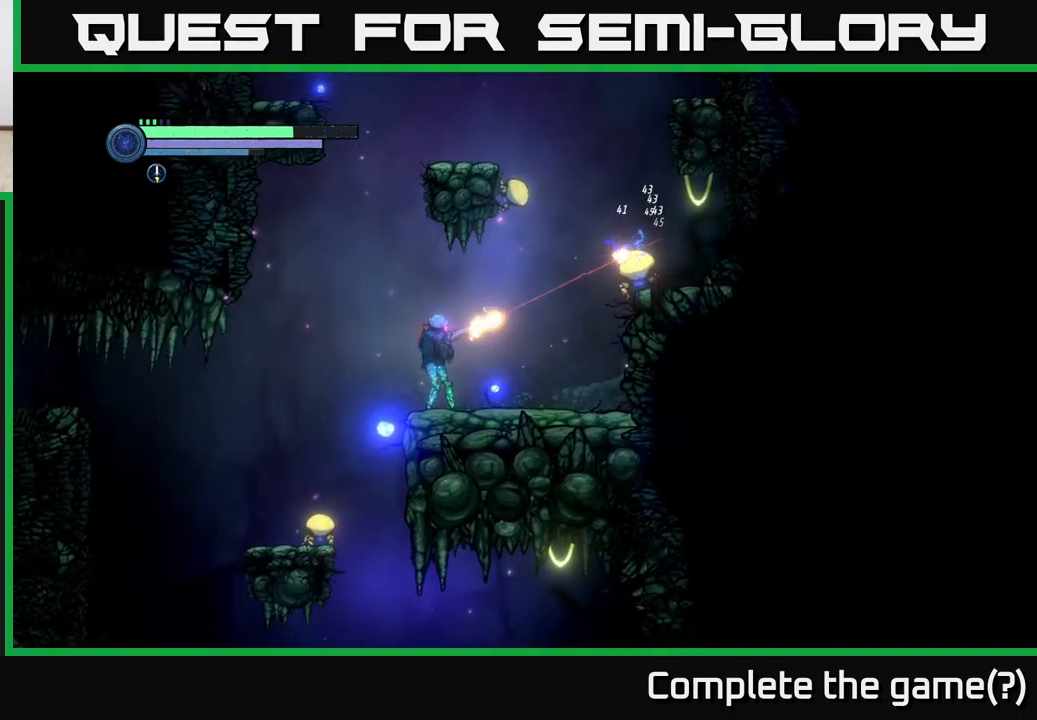
{"buttons": [], "left_stick": "right", "right_stick": "center", "events": [[17, "X", "down"], [67, "X", "up"], [133, "X", "down"], [233, "X", "up"], [350, "L2", "up"]]}
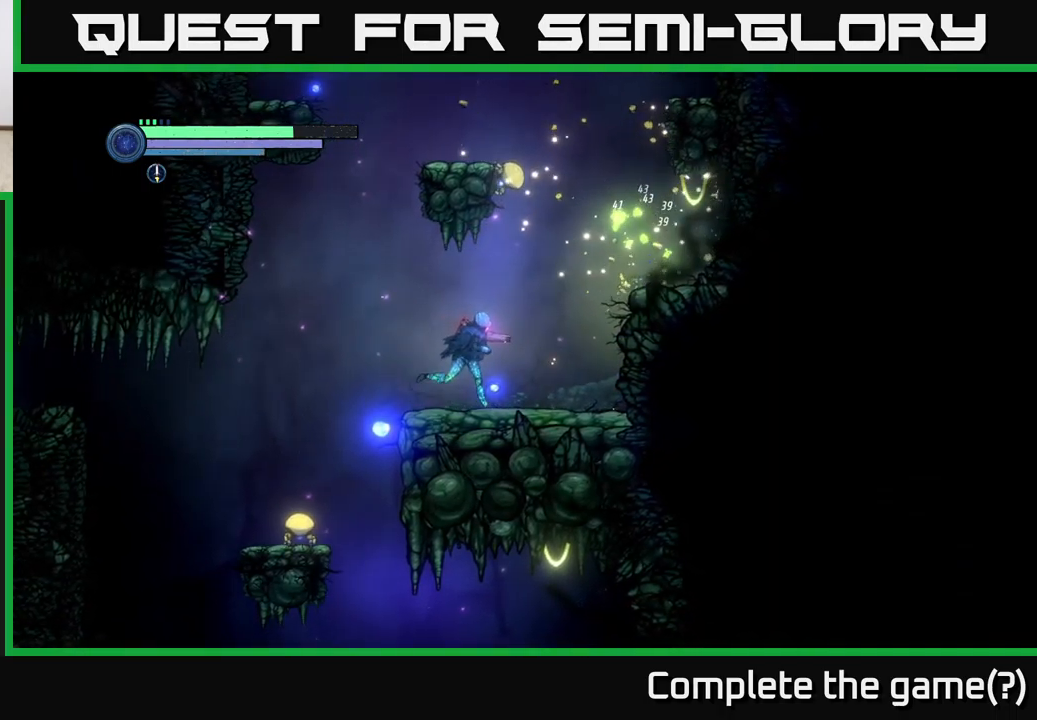
{"buttons": ["A"], "left_stick": "right", "right_stick": "center", "events": [[400, "A", "down"]]}